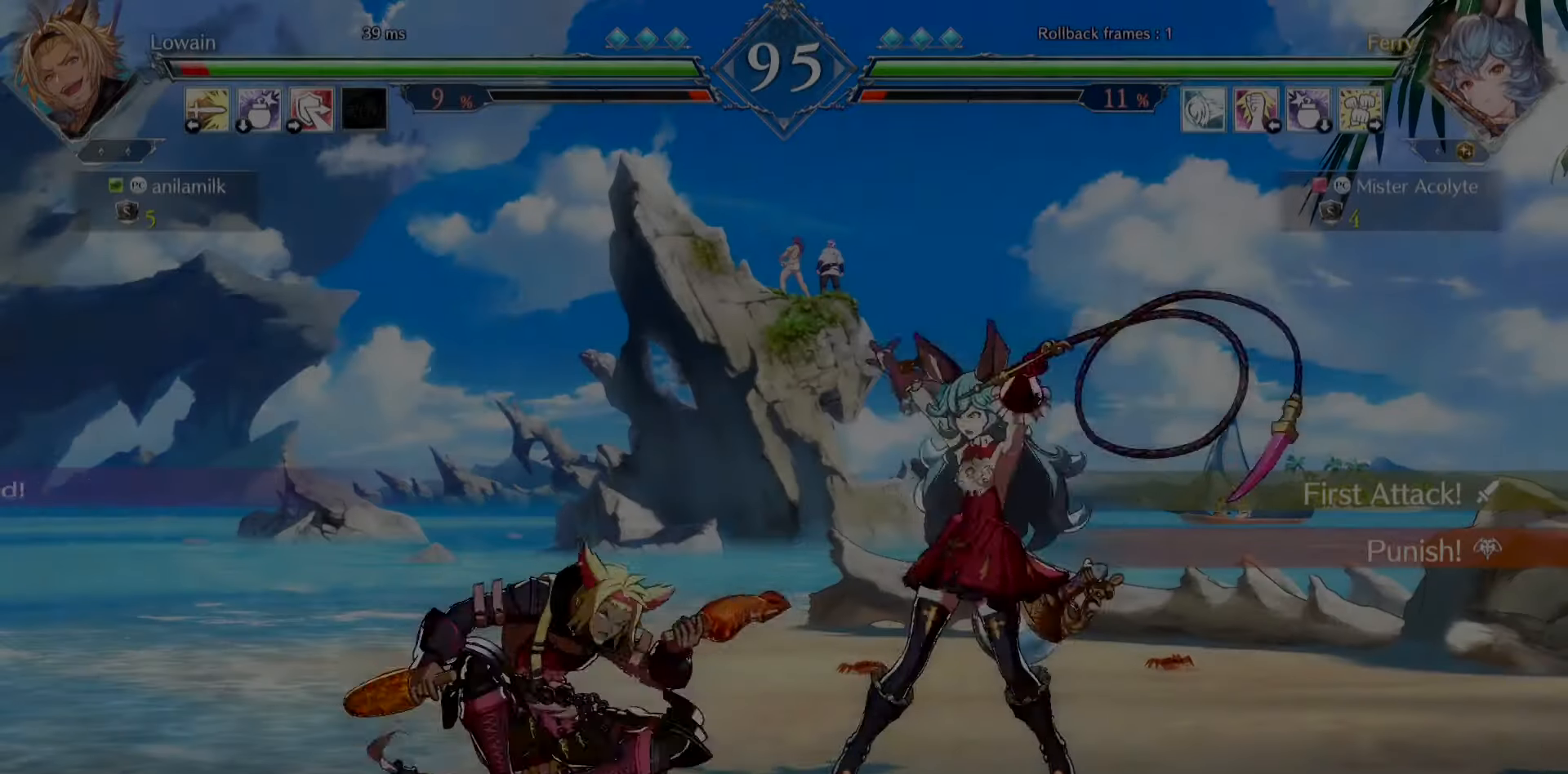
Gameplay with a controller (PlayStation layout); each line is a JSON object with the inputs held at the frame after it. "events" lists button and stick changes between this image and that frame as [ms after this image, input, new state], when the widget could be followed in between. Not read: DPAD_DOWN DPAD_LEFT DPAD_RIGHT DPAD_UP L1 L2 L3 R3 SELECT START left_stick right_stick.
{"buttons": ["TRIANGLE"], "events": [[467, "TRIANGLE", "down"]]}
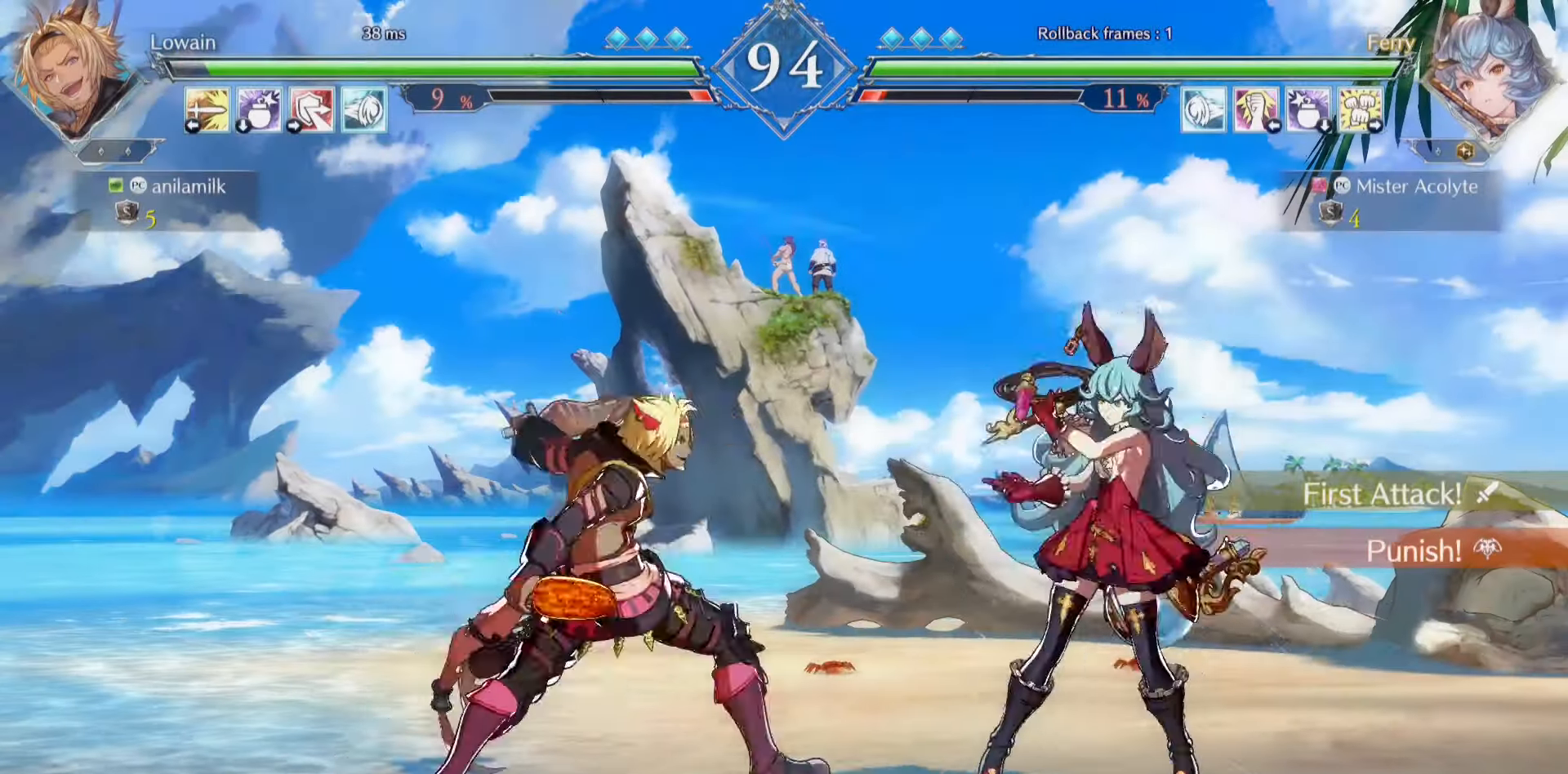
{"buttons": [], "events": [[100, "TRIANGLE", "up"], [200, "SQUARE", "down"], [367, "SQUARE", "up"]]}
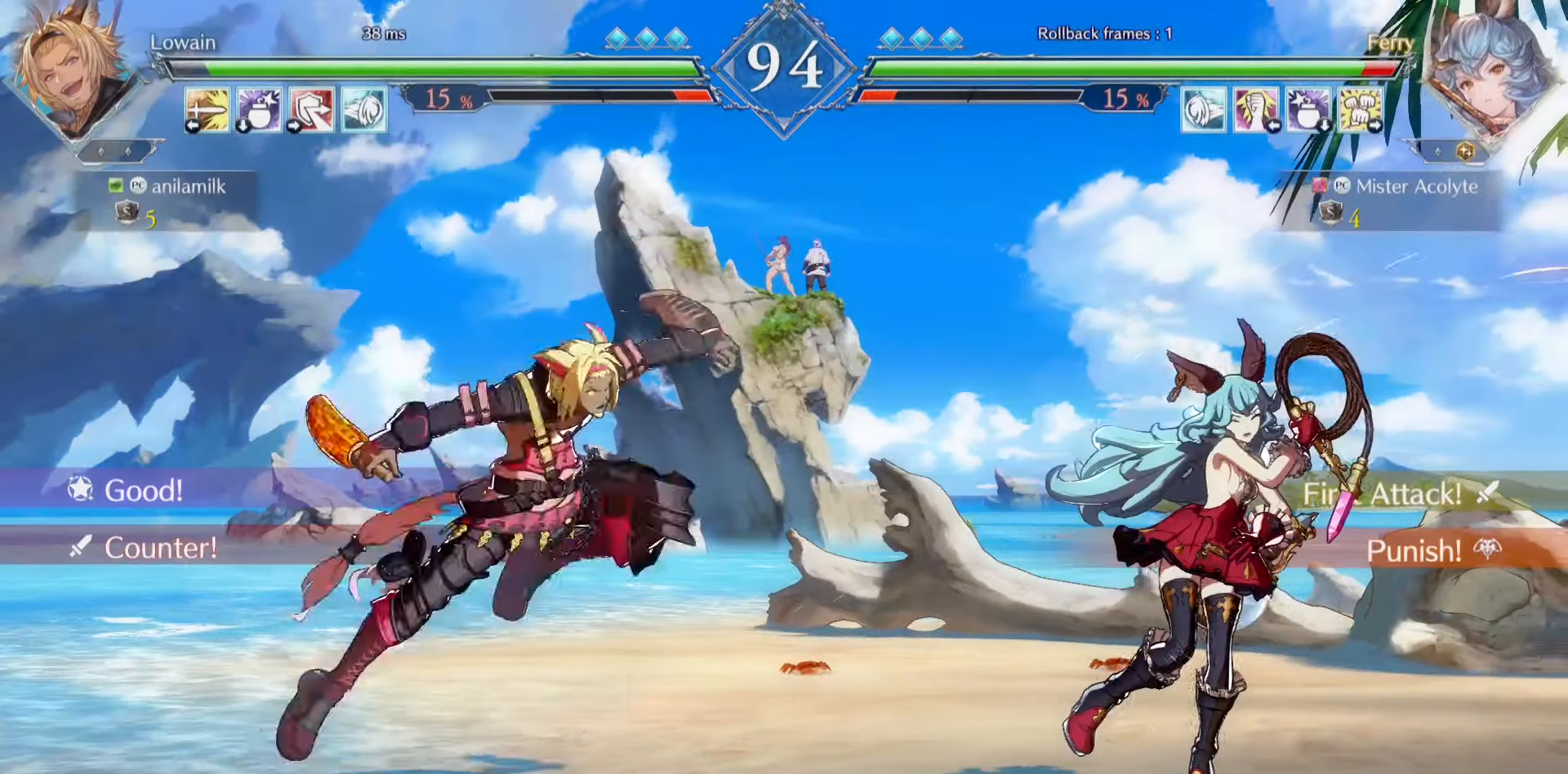
{"buttons": [], "events": []}
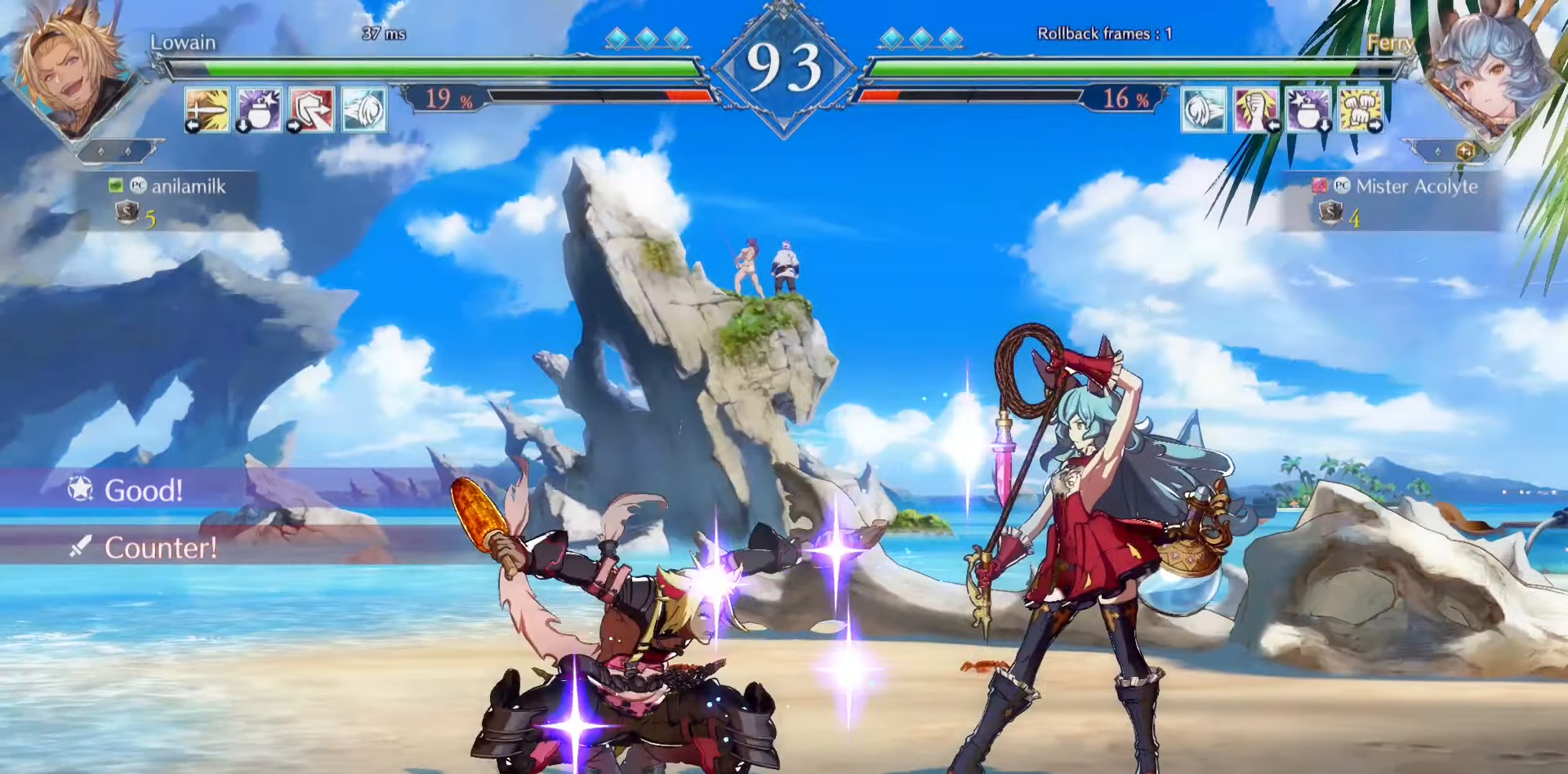
{"buttons": [], "events": [[133, "SQUARE", "down"], [267, "SQUARE", "up"]]}
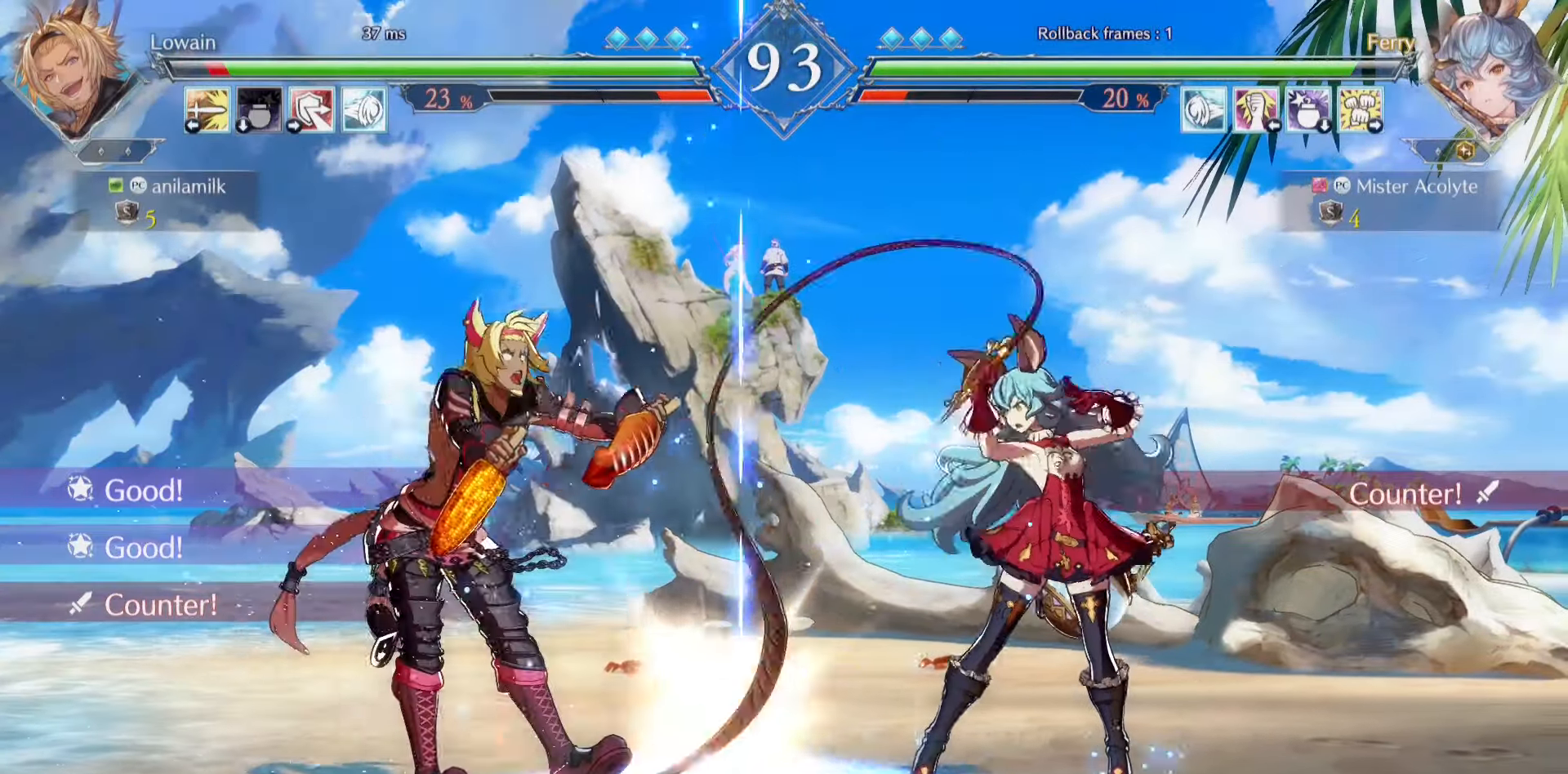
{"buttons": ["SQUARE"], "events": [[233, "TRIANGLE", "down"], [300, "TRIANGLE", "up"], [400, "SQUARE", "down"]]}
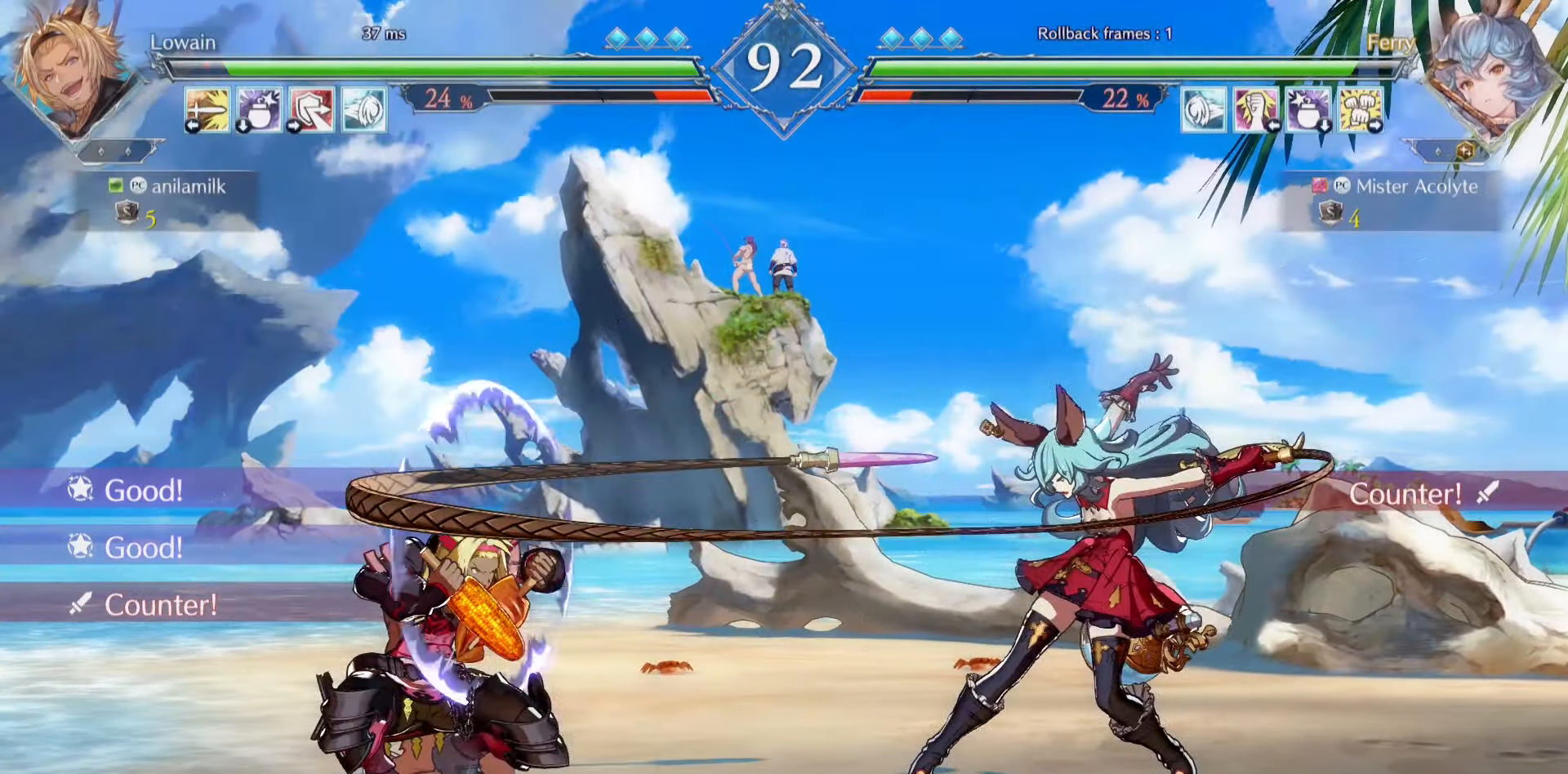
{"buttons": [], "events": [[133, "SQUARE", "up"]]}
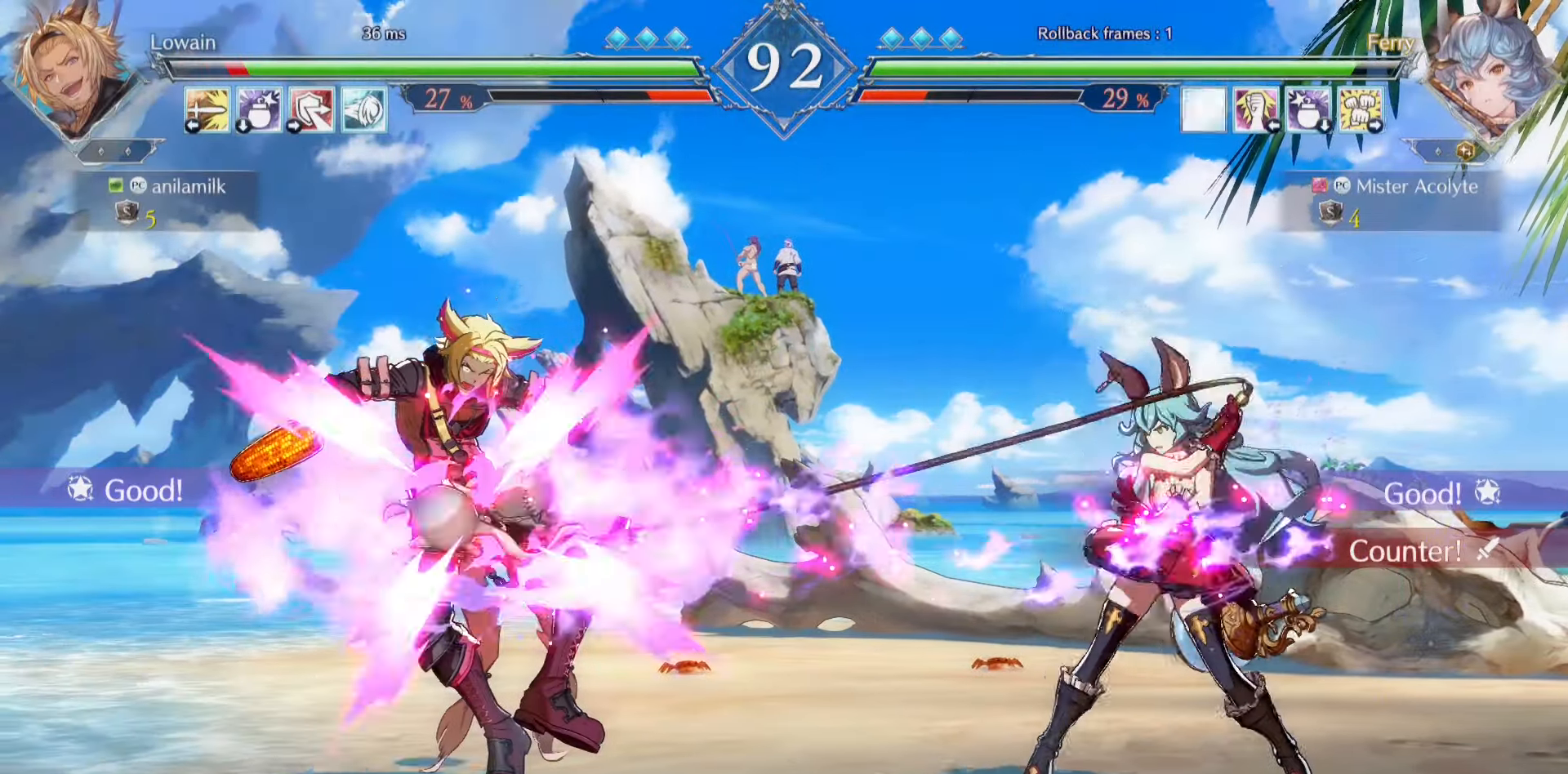
{"buttons": ["SQUARE"], "events": [[300, "SQUARE", "down"], [400, "SQUARE", "up"], [467, "SQUARE", "down"]]}
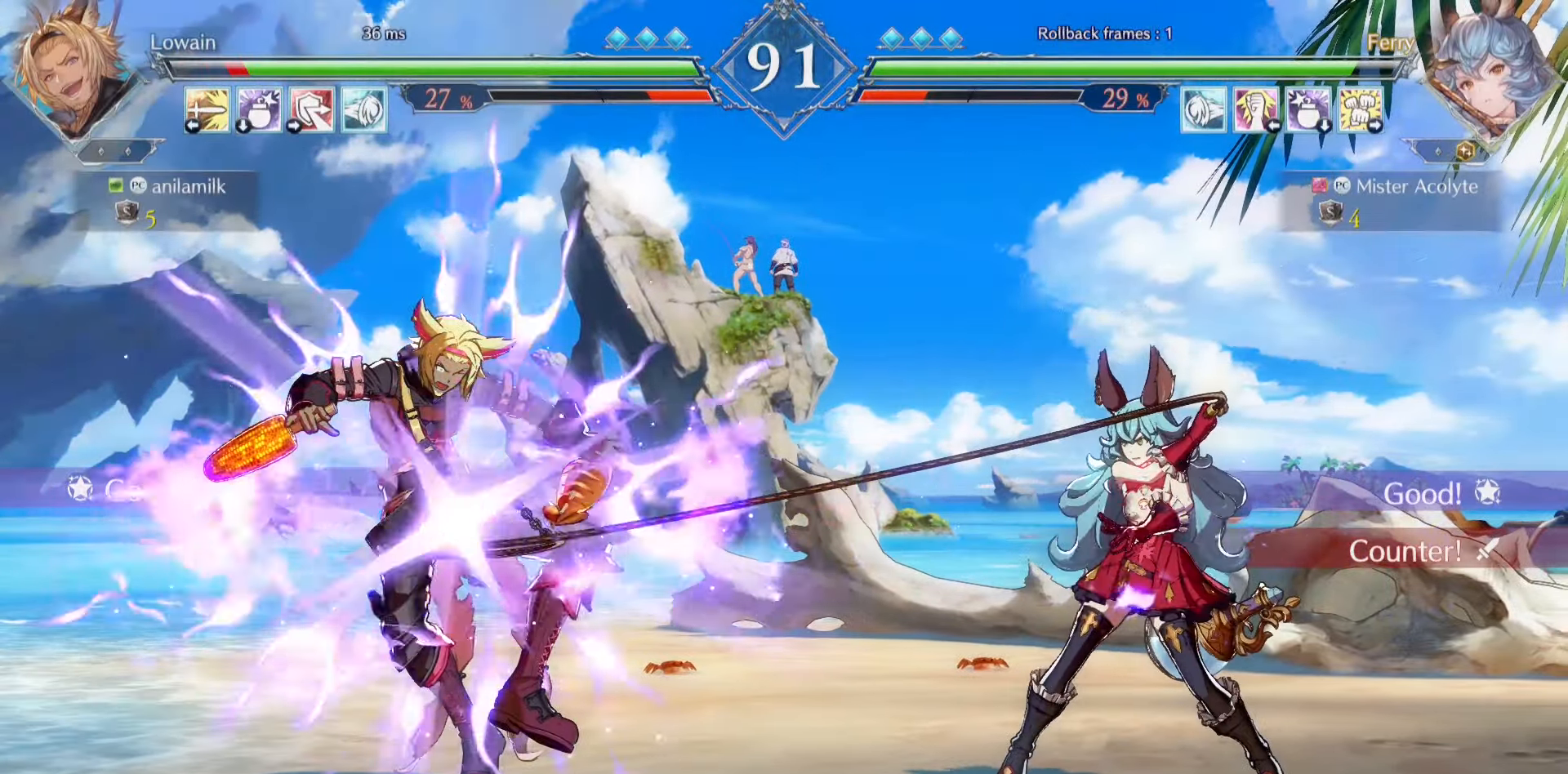
{"buttons": [], "events": [[200, "SQUARE", "up"]]}
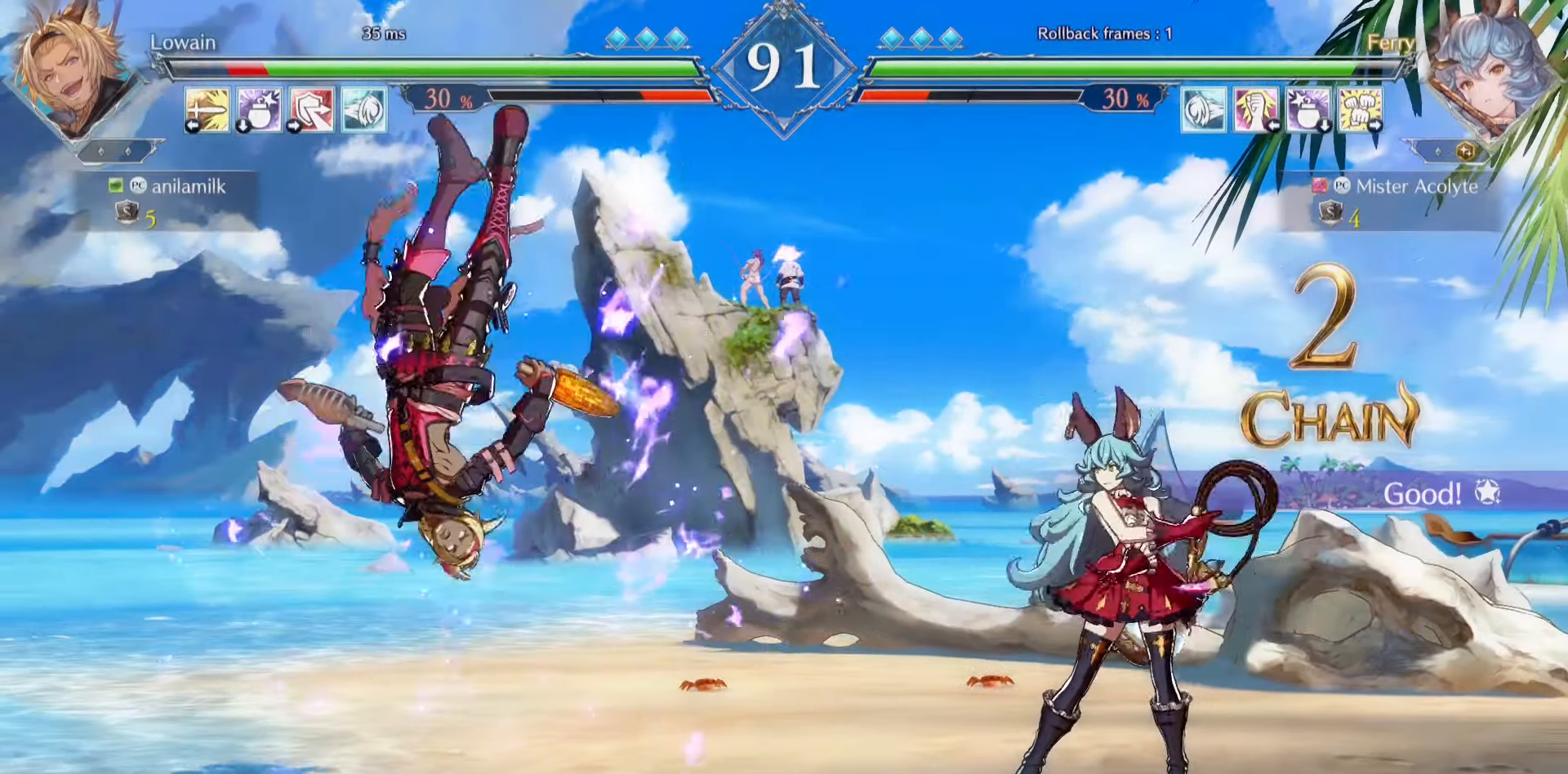
{"buttons": [], "events": []}
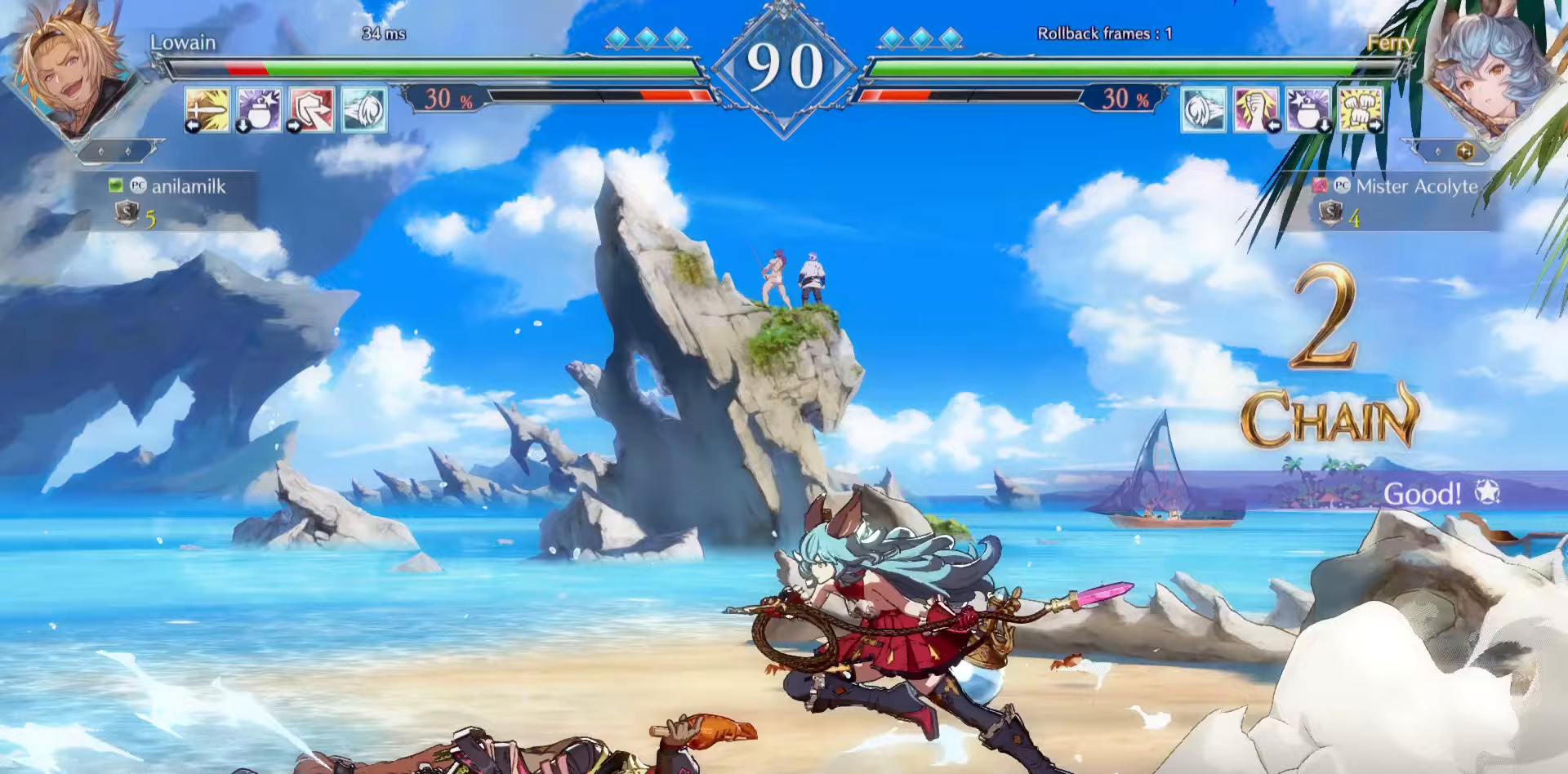
{"buttons": [], "events": [[367, "TRIANGLE", "down"], [467, "TRIANGLE", "up"]]}
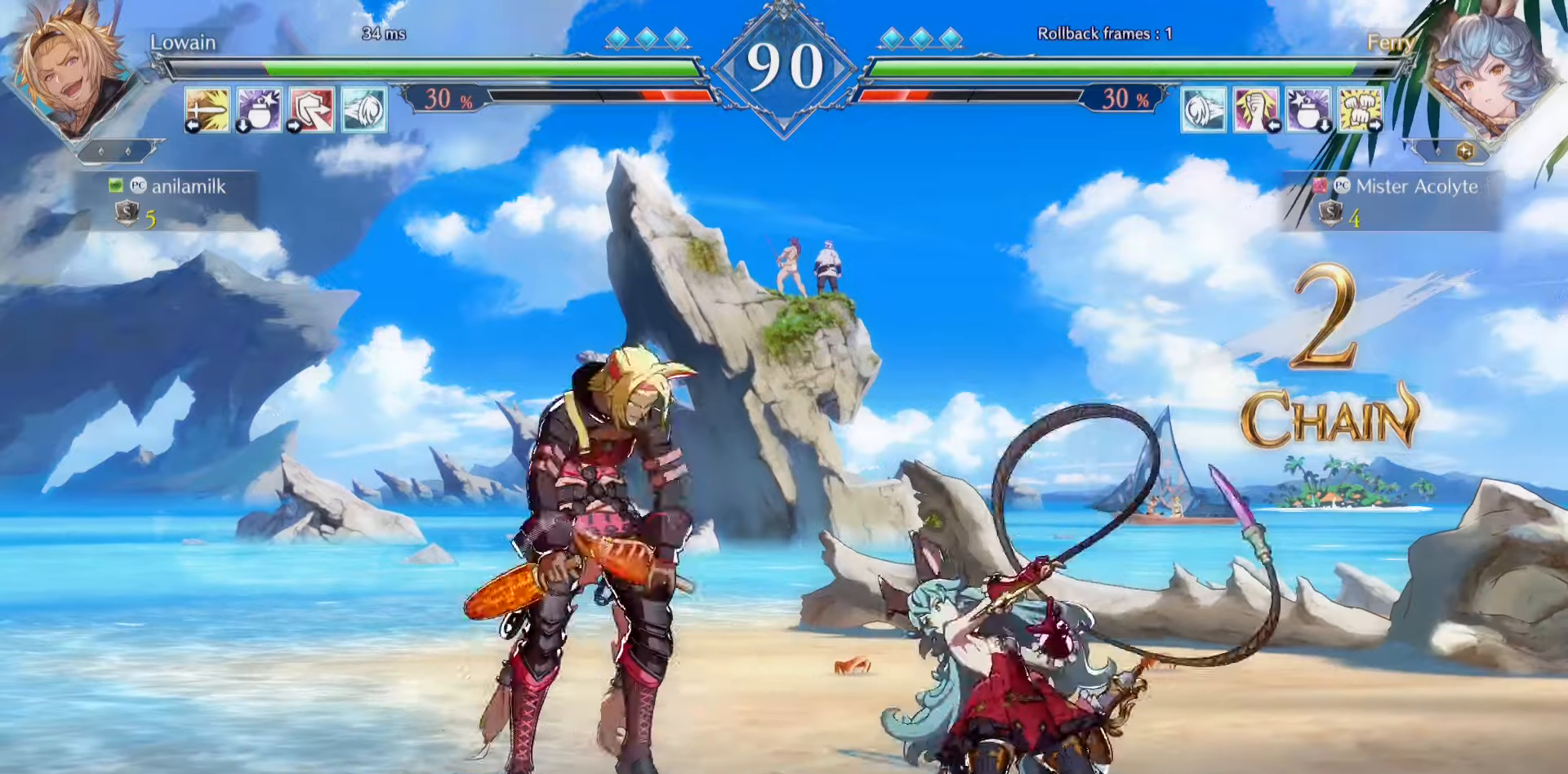
{"buttons": [], "events": [[67, "SQUARE", "down"], [400, "SQUARE", "up"]]}
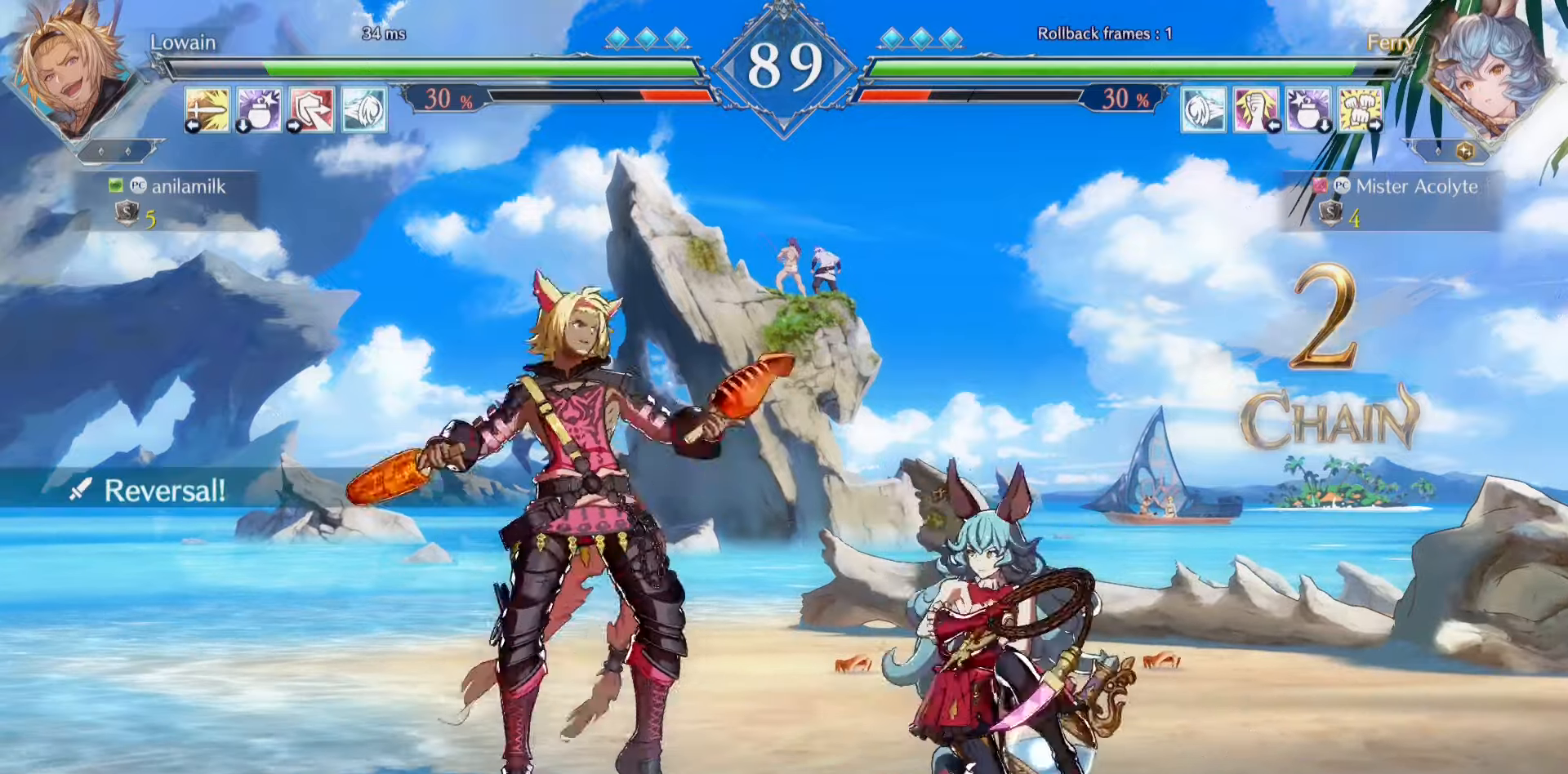
{"buttons": [], "events": [[33, "SQUARE", "down"], [133, "SQUARE", "up"], [167, "SQUARE", "down"], [400, "SQUARE", "up"]]}
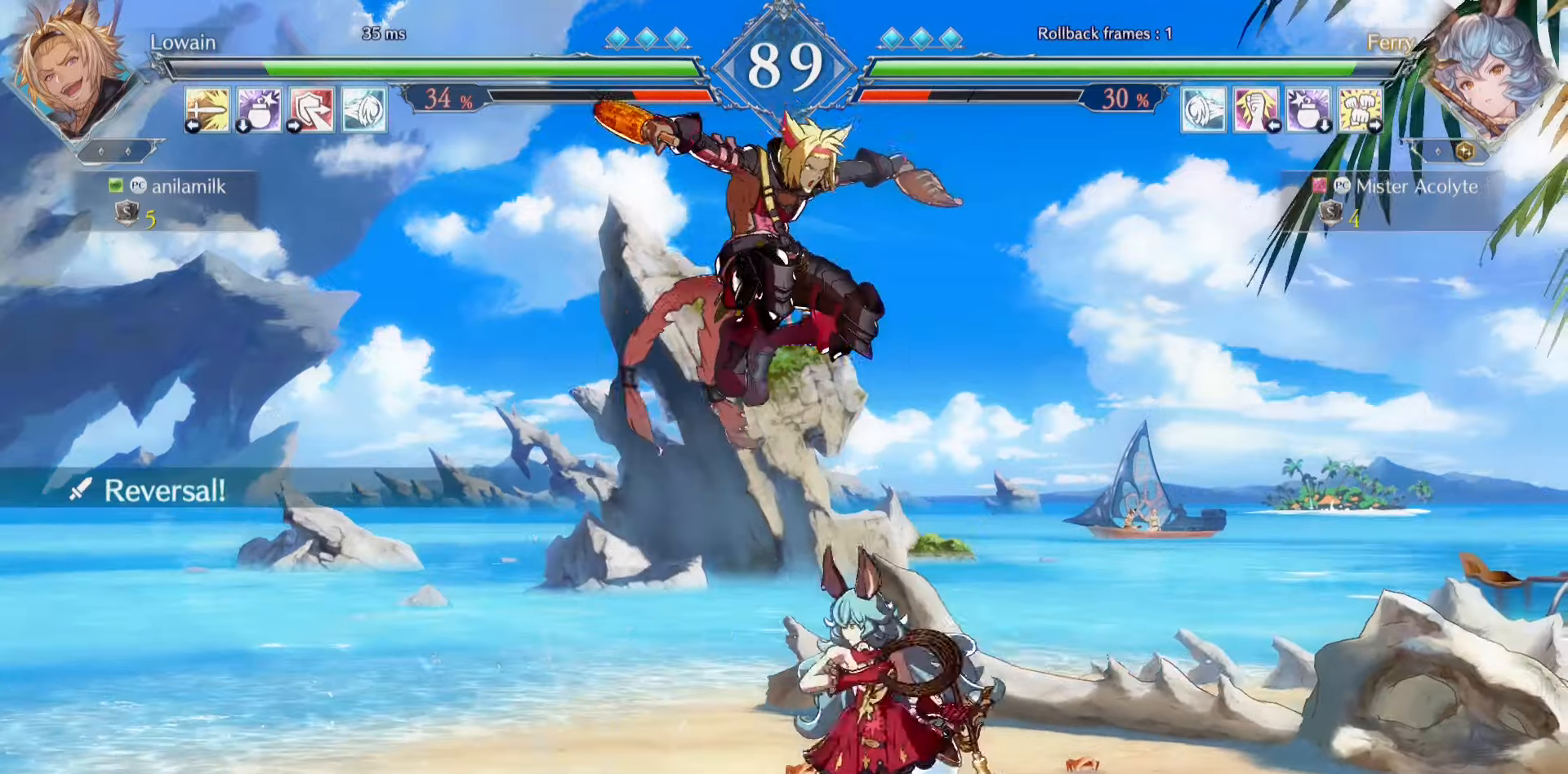
{"buttons": [], "events": [[300, "CIRCLE", "down"], [300, "TRIANGLE", "down"], [433, "CIRCLE", "up"], [433, "TRIANGLE", "up"]]}
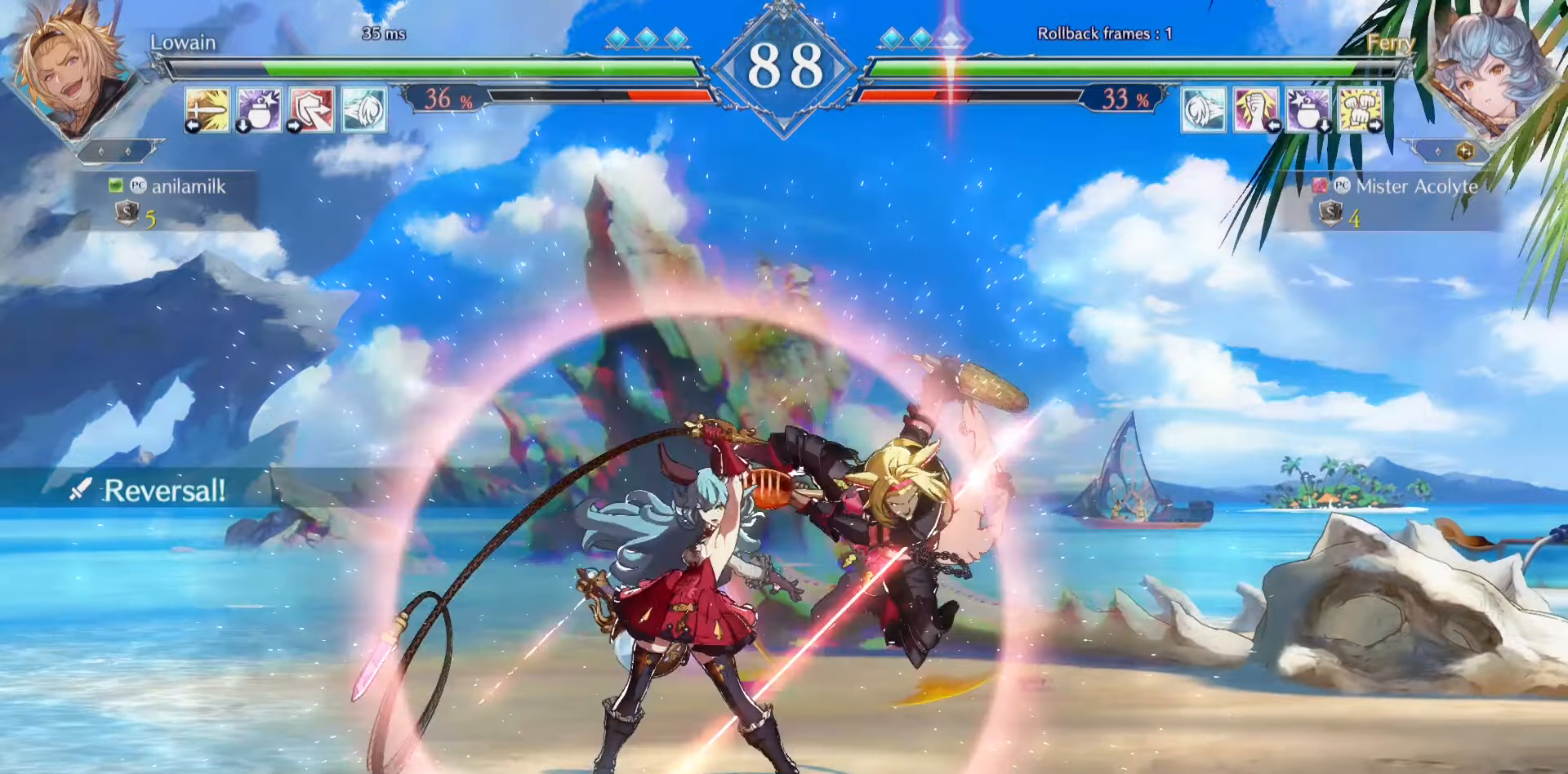
{"buttons": [], "events": []}
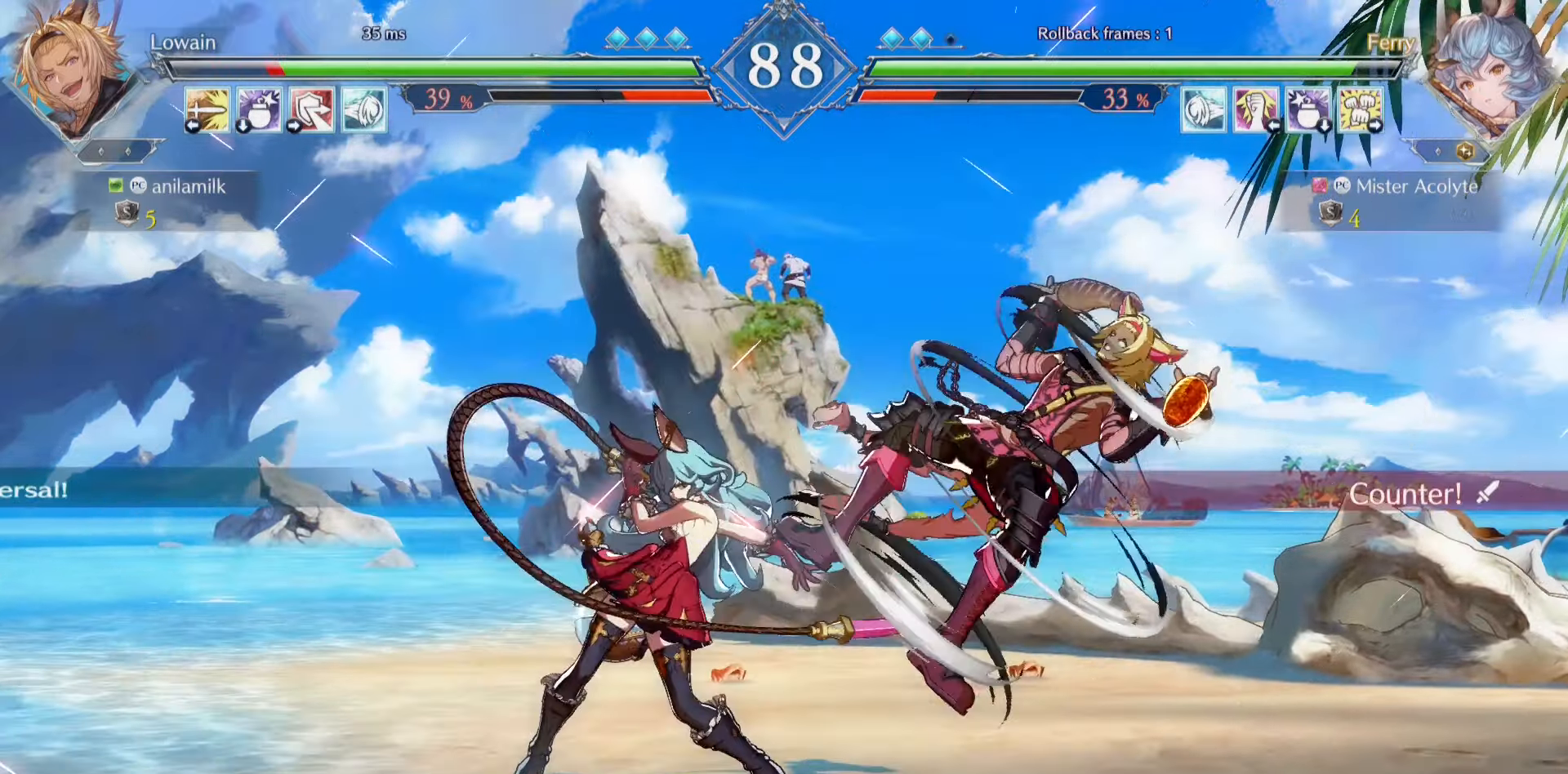
{"buttons": [], "events": []}
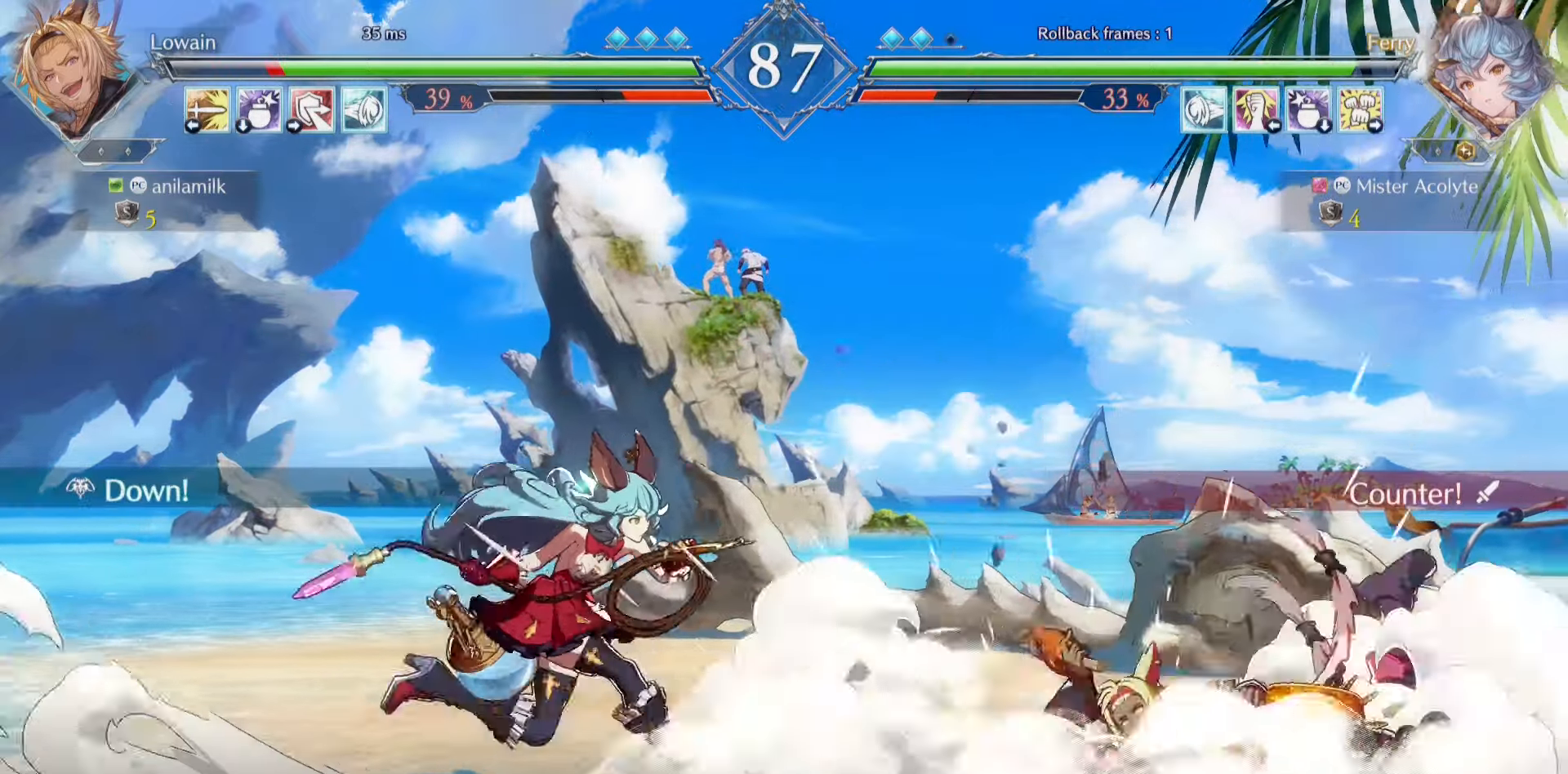
{"buttons": [], "events": []}
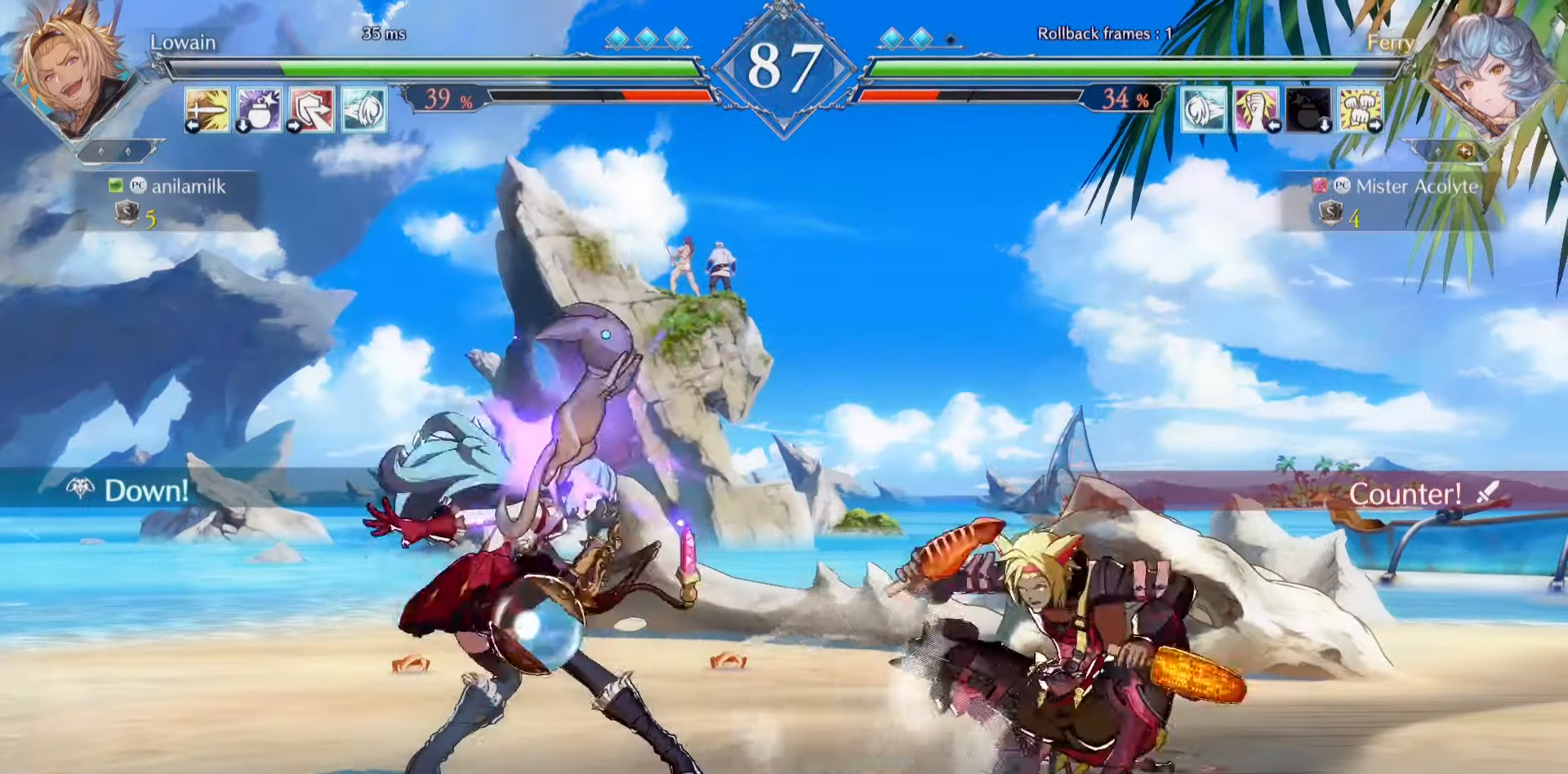
{"buttons": [], "events": []}
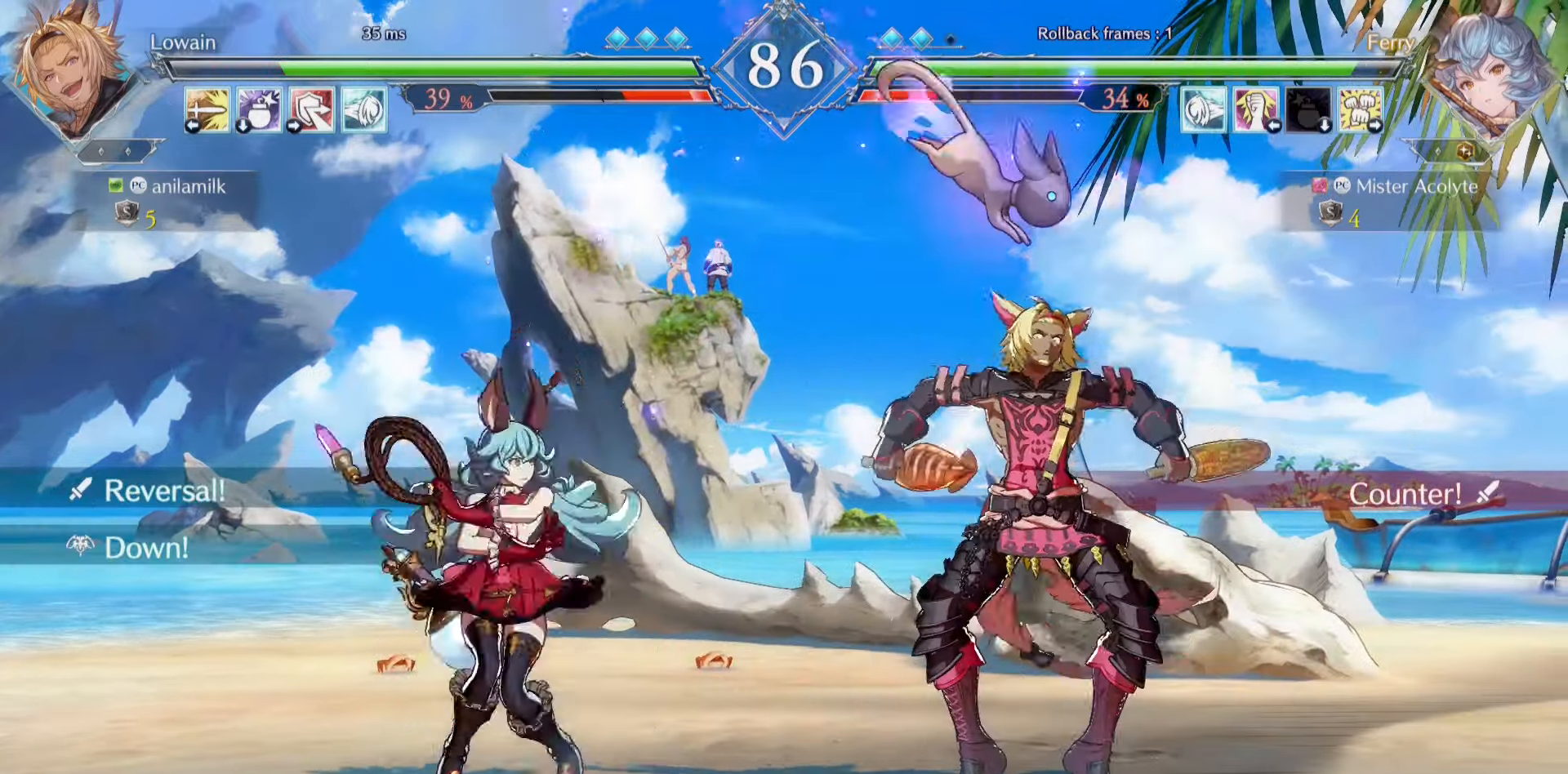
{"buttons": ["SQUARE"], "events": [[200, "TRIANGLE", "down"], [333, "TRIANGLE", "up"], [467, "SQUARE", "down"]]}
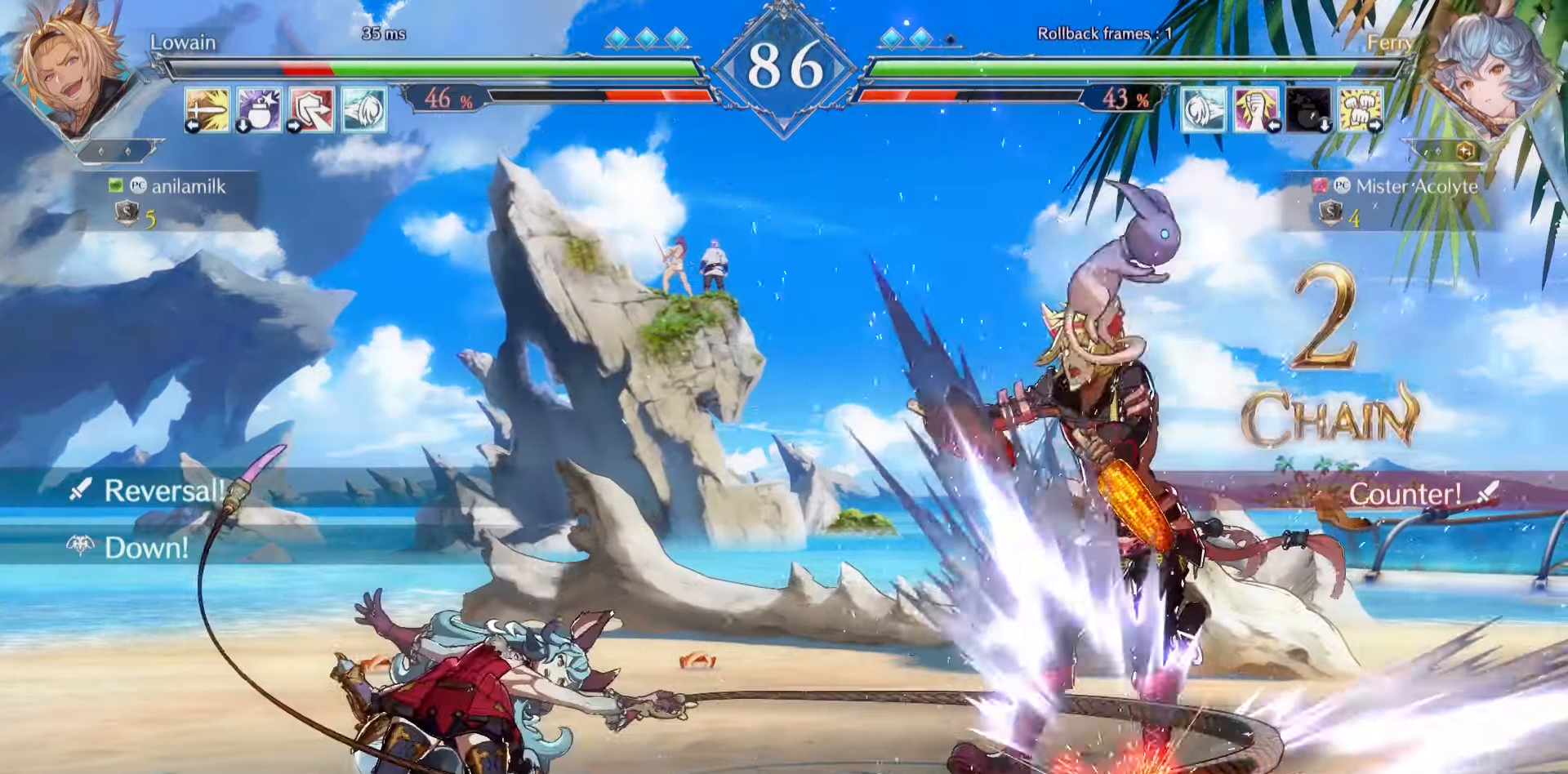
{"buttons": [], "events": [[333, "SQUARE", "up"], [400, "SQUARE", "down"], [500, "SQUARE", "up"]]}
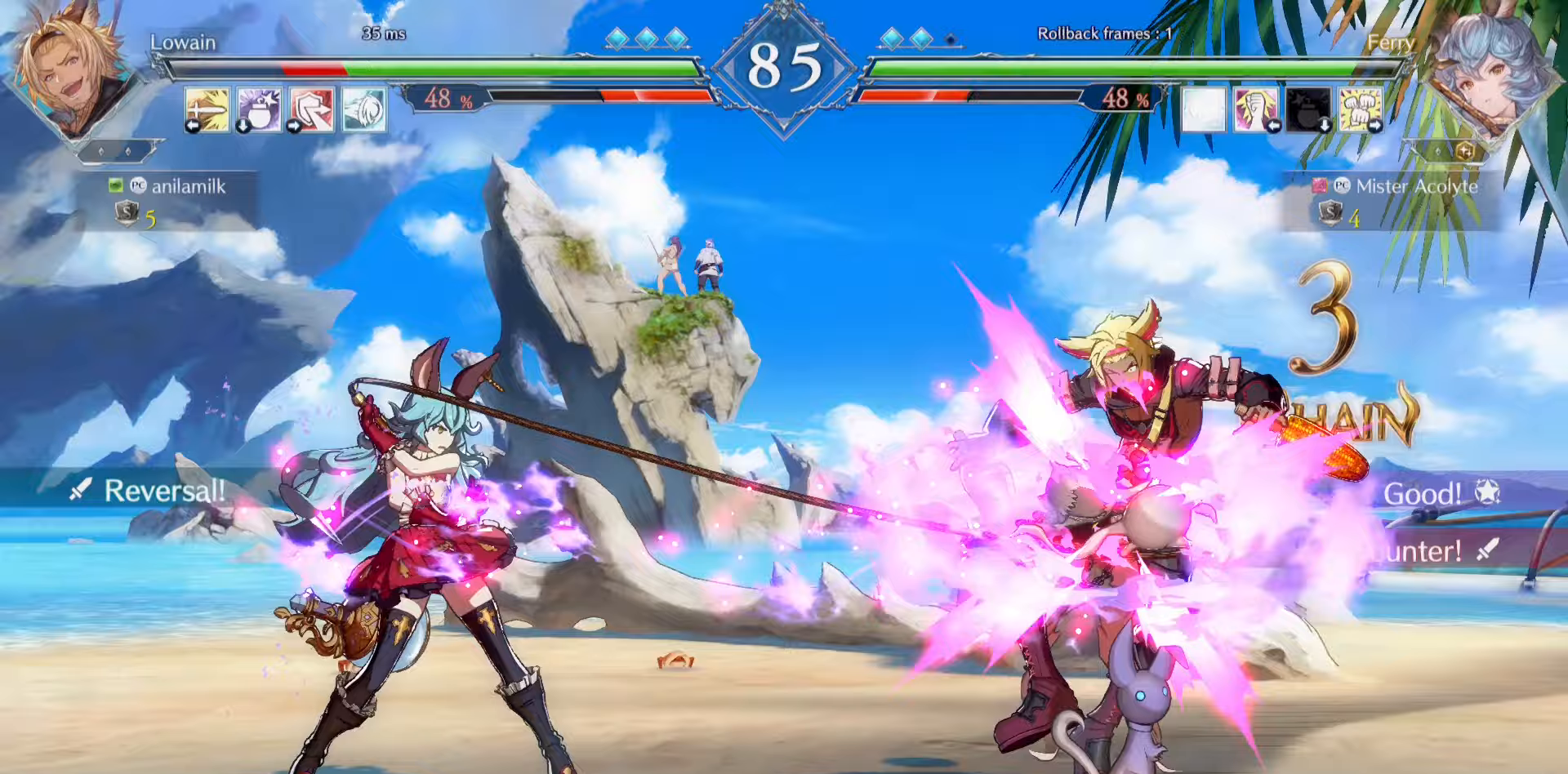
{"buttons": ["SQUARE"], "events": [[33, "SQUARE", "down"], [133, "SQUARE", "up"], [200, "SQUARE", "down"], [267, "SQUARE", "up"], [333, "SQUARE", "down"]]}
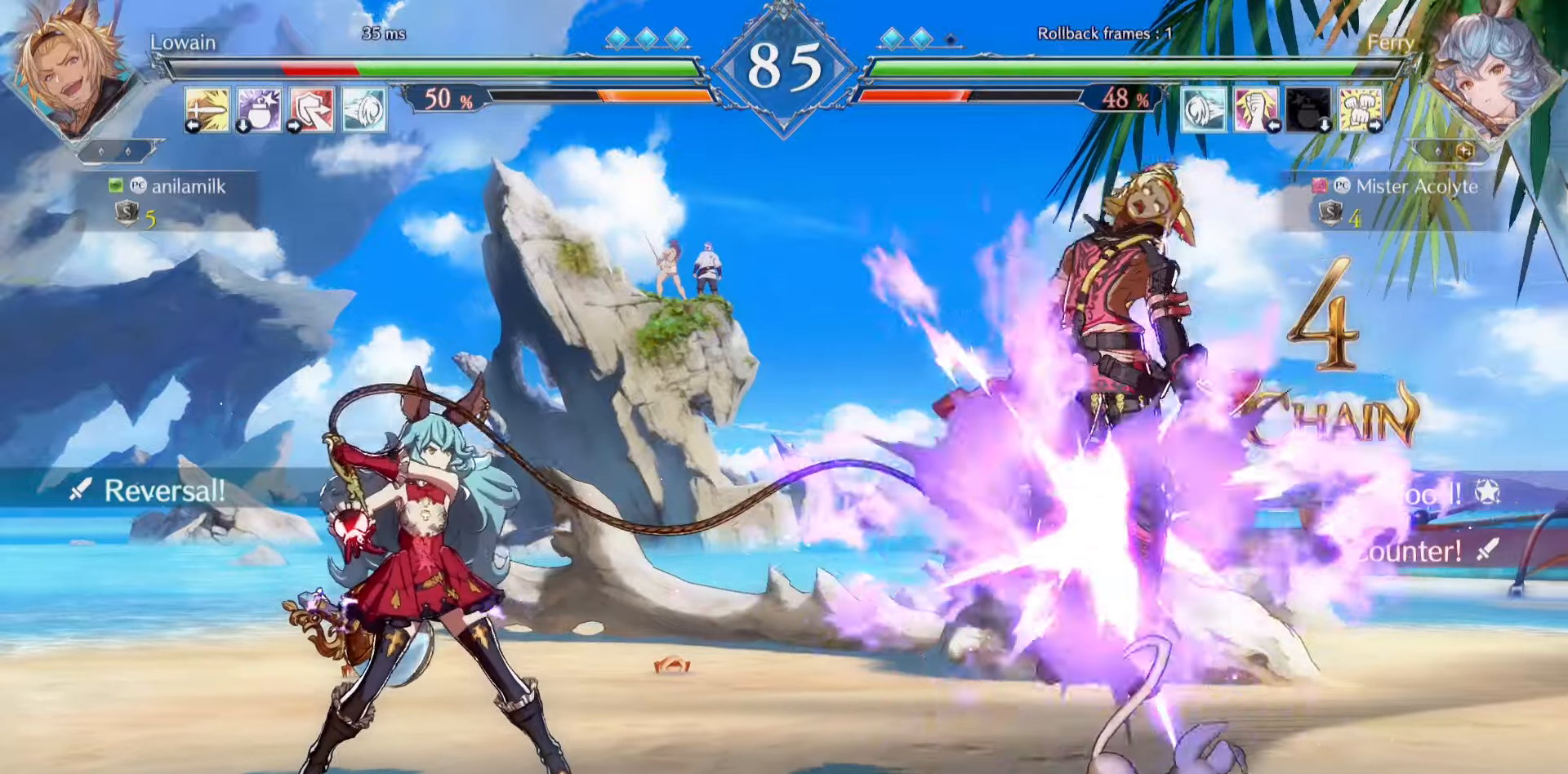
{"buttons": [], "events": [[133, "SQUARE", "up"]]}
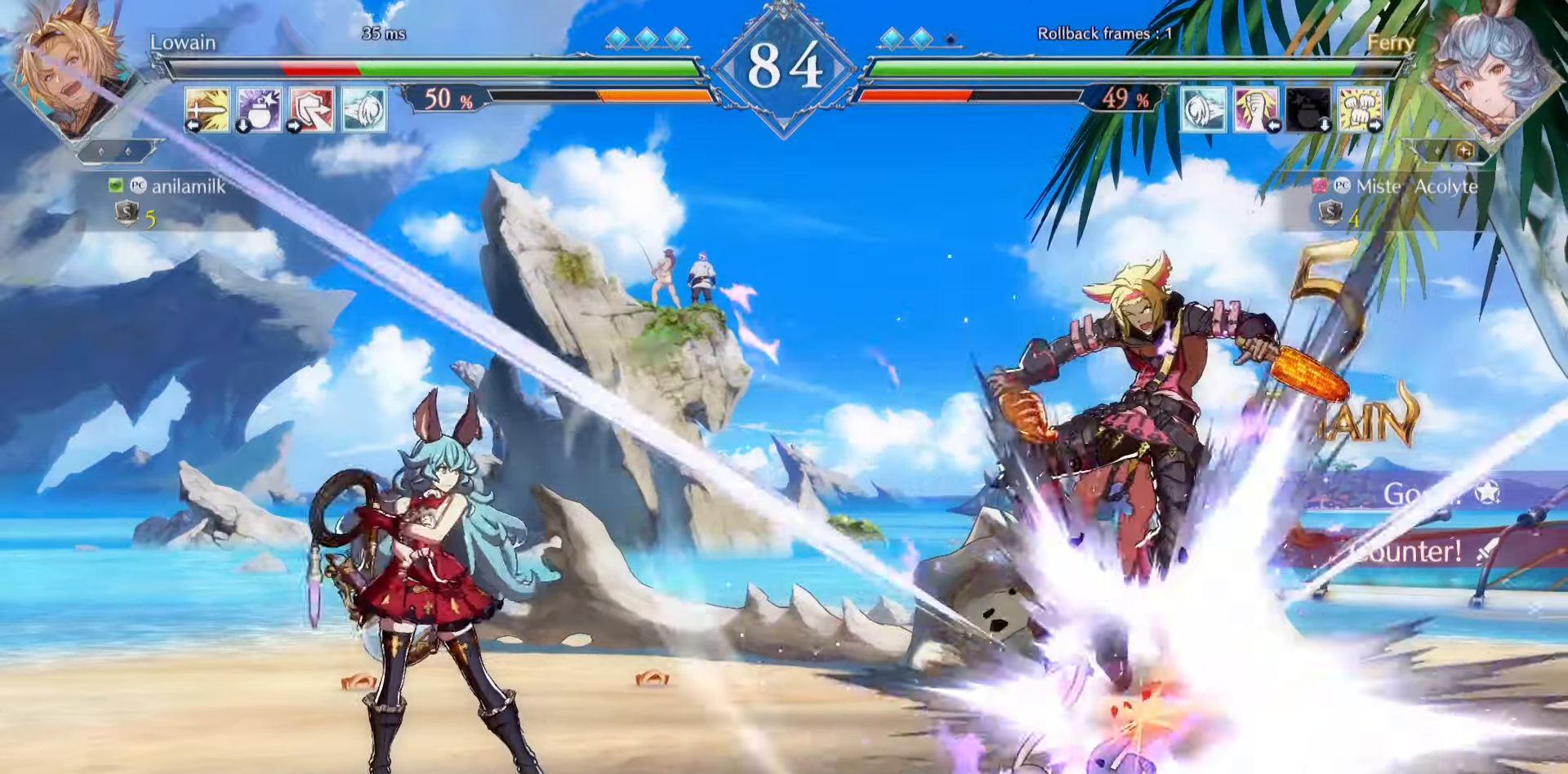
{"buttons": [], "events": [[133, "TRIANGLE", "down"], [267, "TRIANGLE", "up"]]}
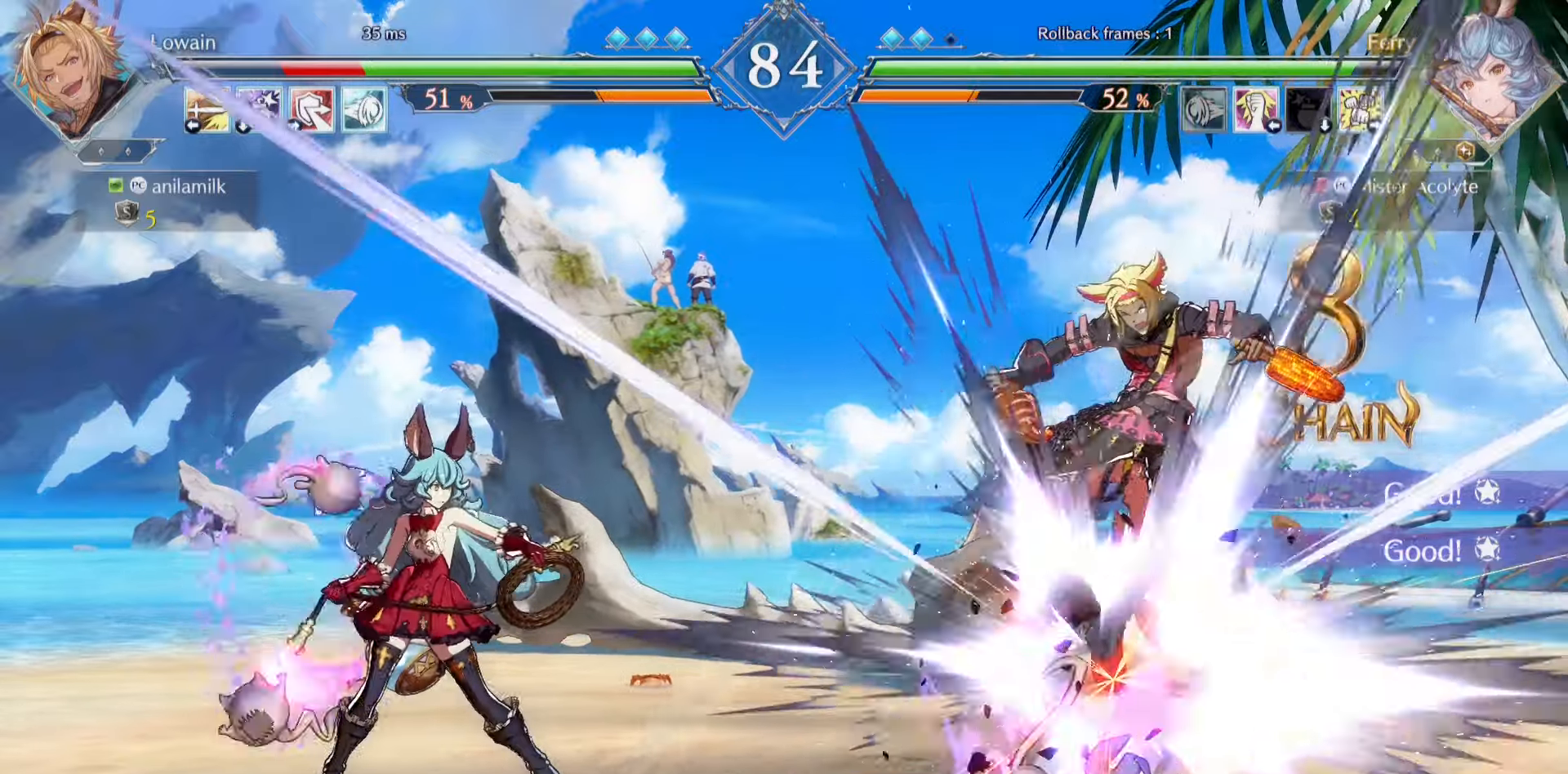
{"buttons": [], "events": []}
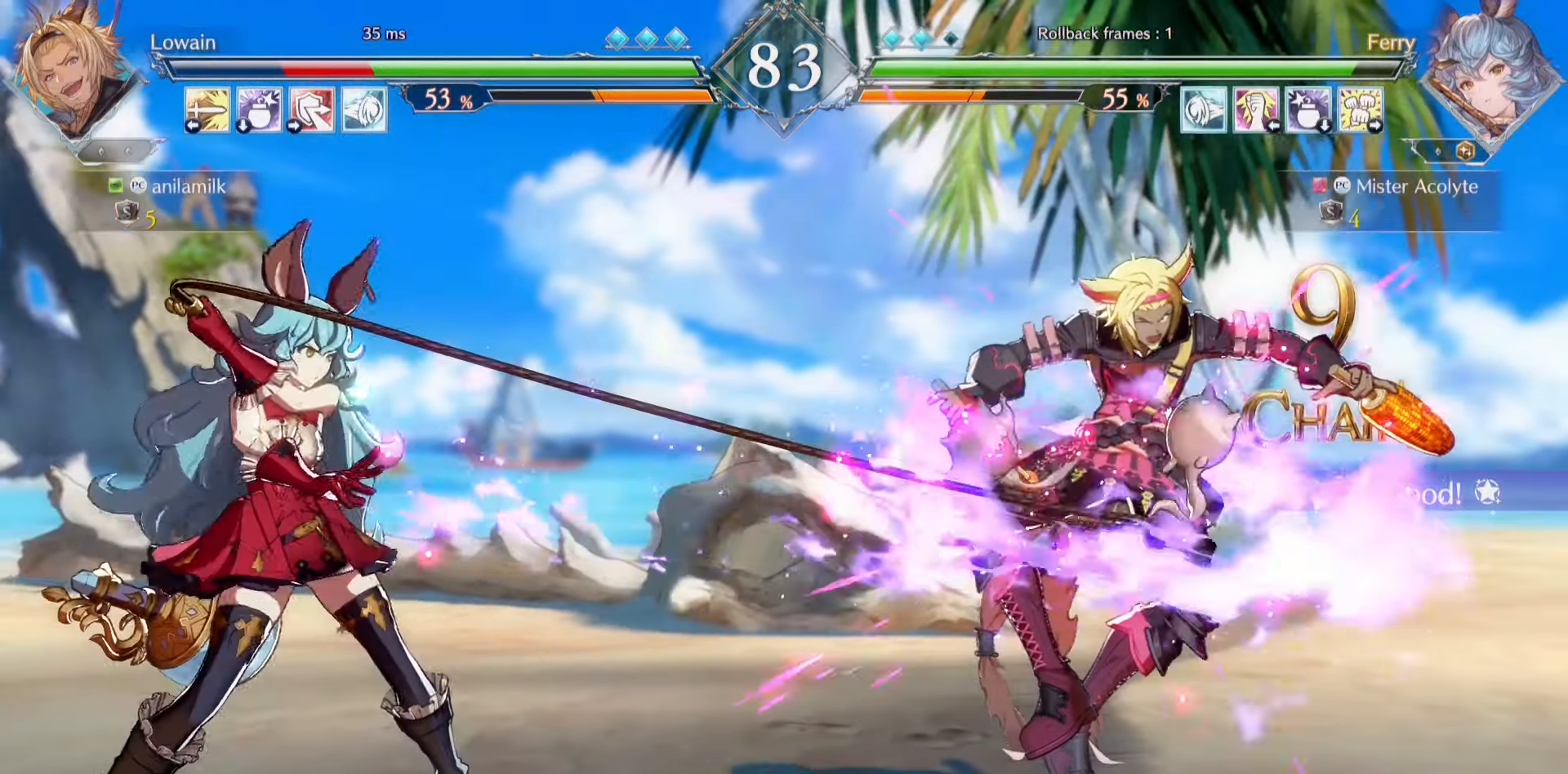
{"buttons": [], "events": [[133, "SQUARE", "down"], [267, "SQUARE", "up"]]}